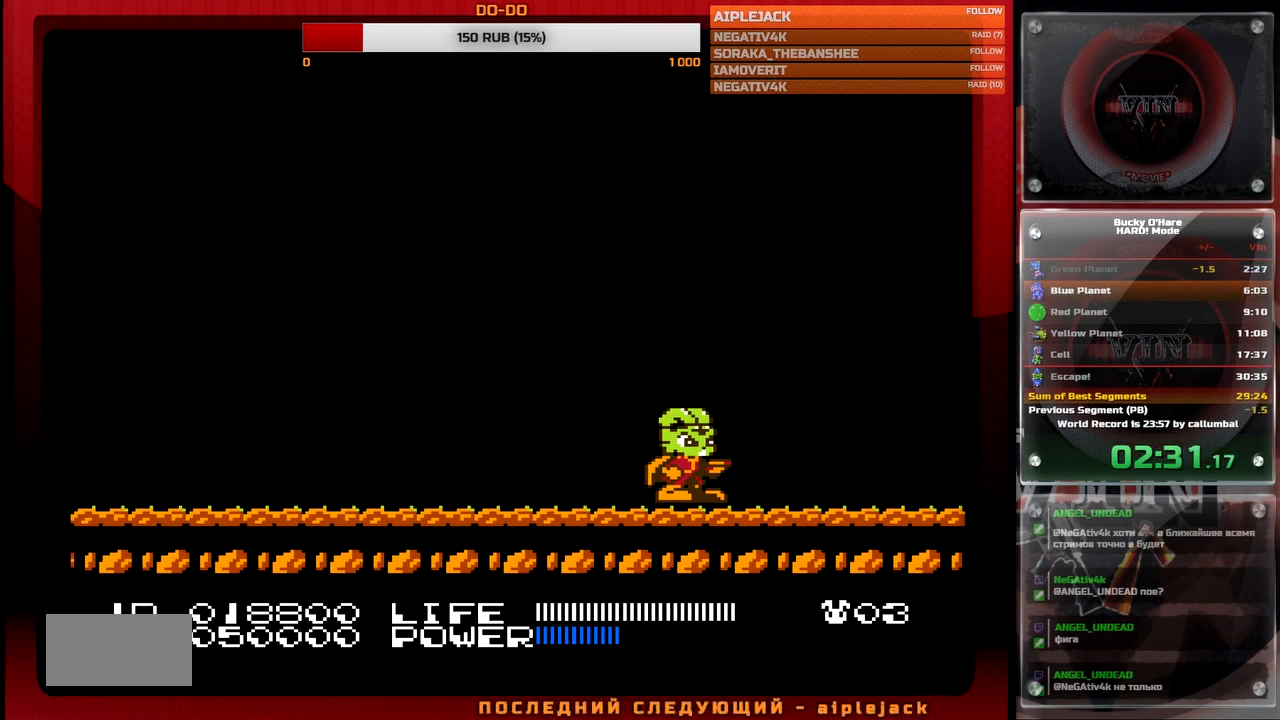
Gameplay with a controller (Nintendo layout); each line is a JSON object with the inputs held at the frame after it. "events" lists button and stick changes between this image and that frame as [ms after this image, input, new state], when the widget could be followed in between. Not read: L3 R3.
{"buttons": ["A", "B"], "events": [[433, "B", "down"], [467, "A", "down"]]}
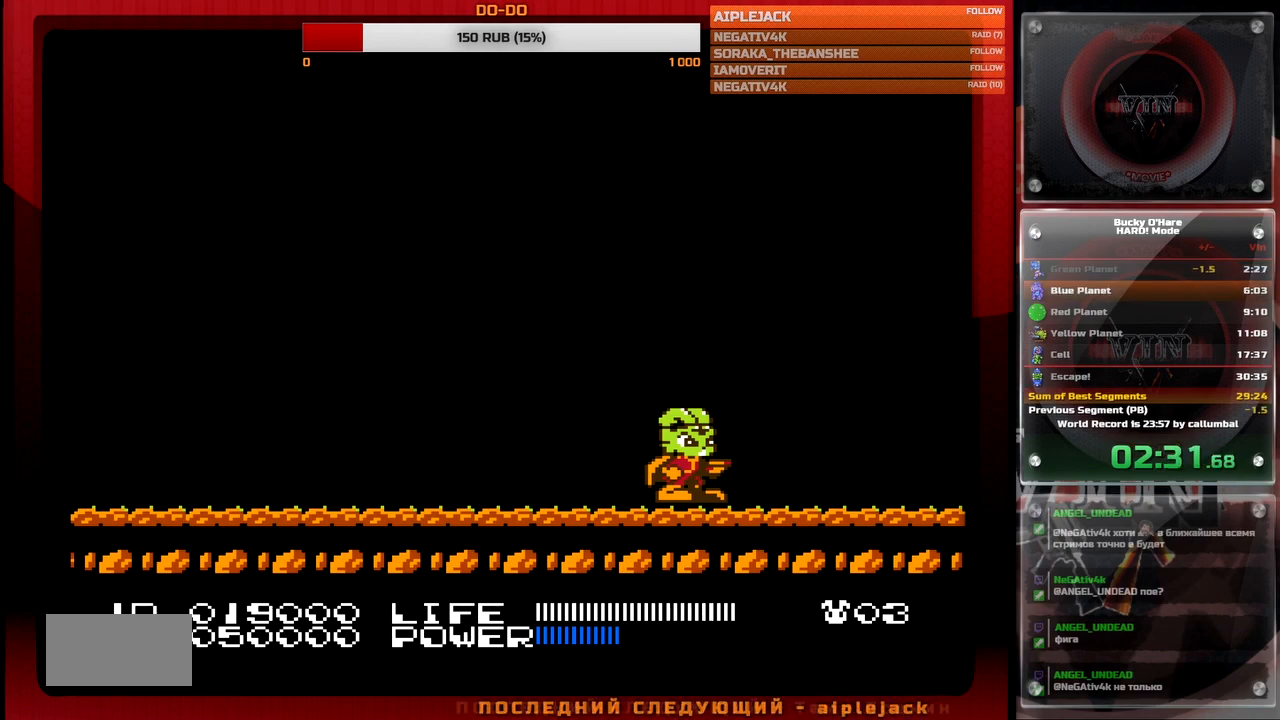
{"buttons": ["B"], "events": [[233, "A", "up"], [417, "A", "down"], [450, "A", "up"]]}
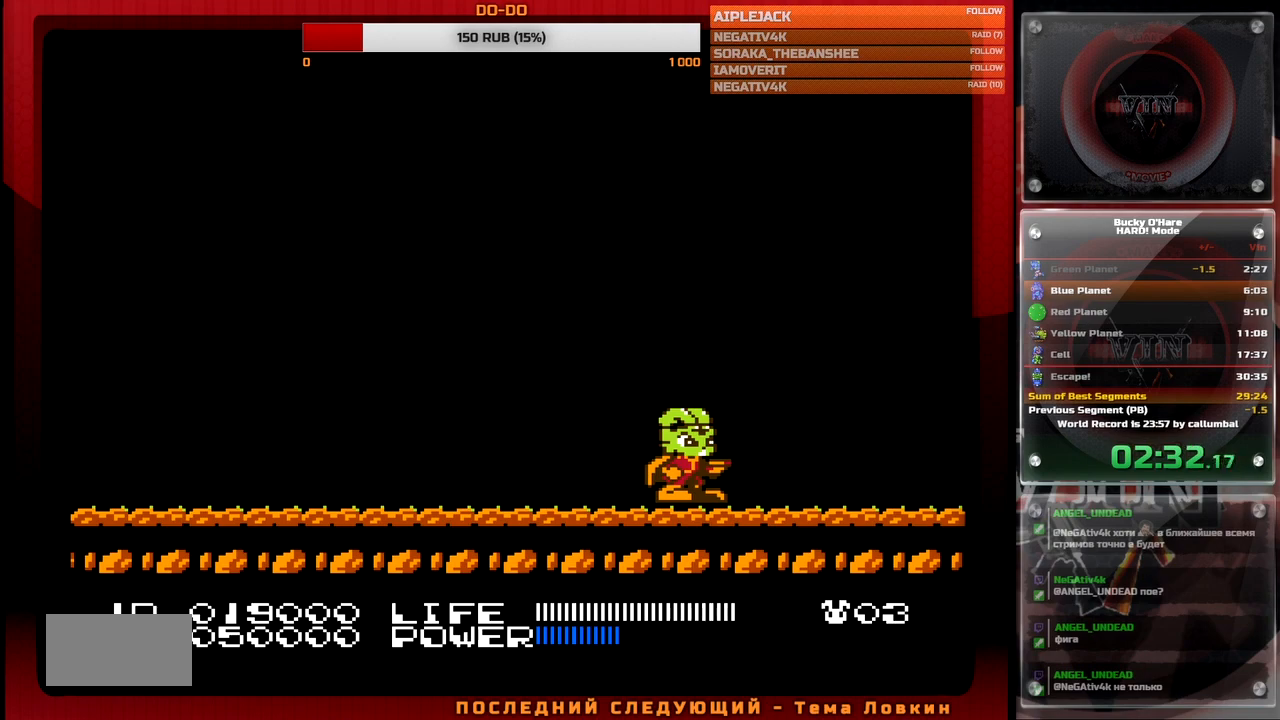
{"buttons": ["A", "B"], "events": [[117, "A", "down"], [167, "A", "up"], [250, "A", "down"], [283, "A", "up"], [367, "A", "down"], [400, "A", "up"], [483, "A", "down"]]}
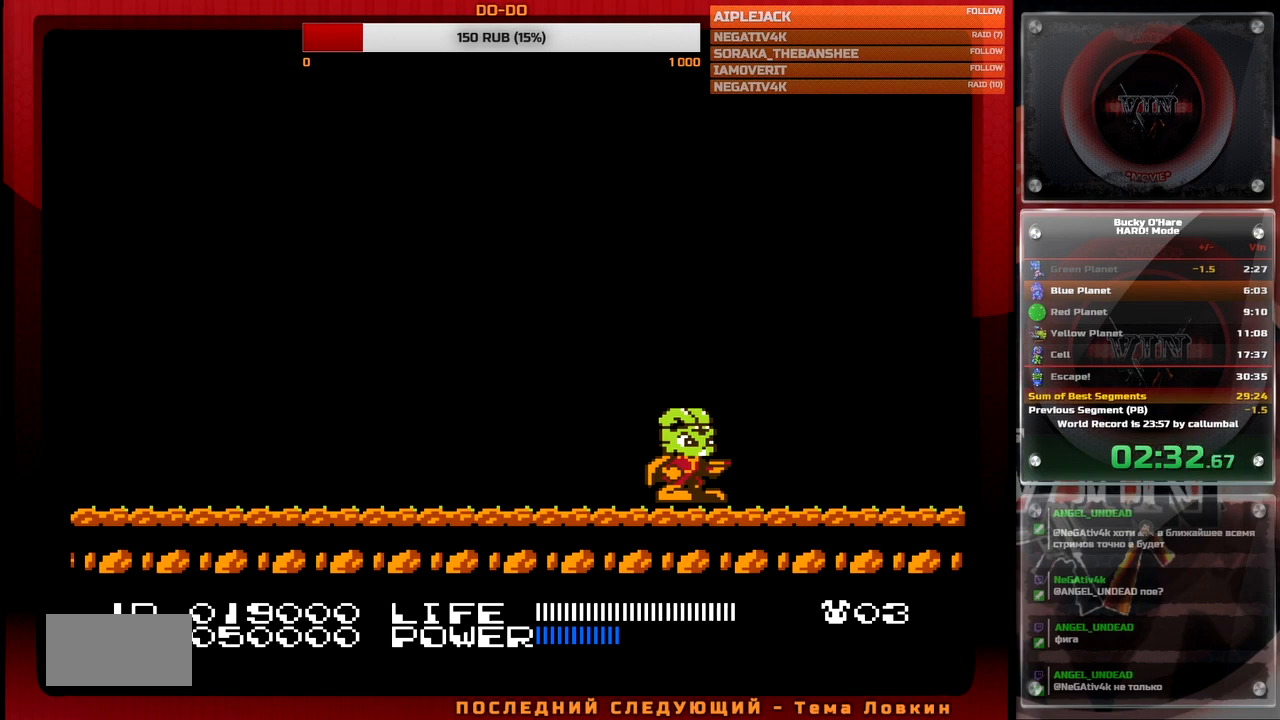
{"buttons": ["B"], "events": [[17, "A", "up"], [100, "A", "down"], [133, "A", "up"], [217, "A", "down"], [267, "A", "up"], [333, "A", "down"], [367, "A", "up"], [433, "A", "down"], [483, "A", "up"]]}
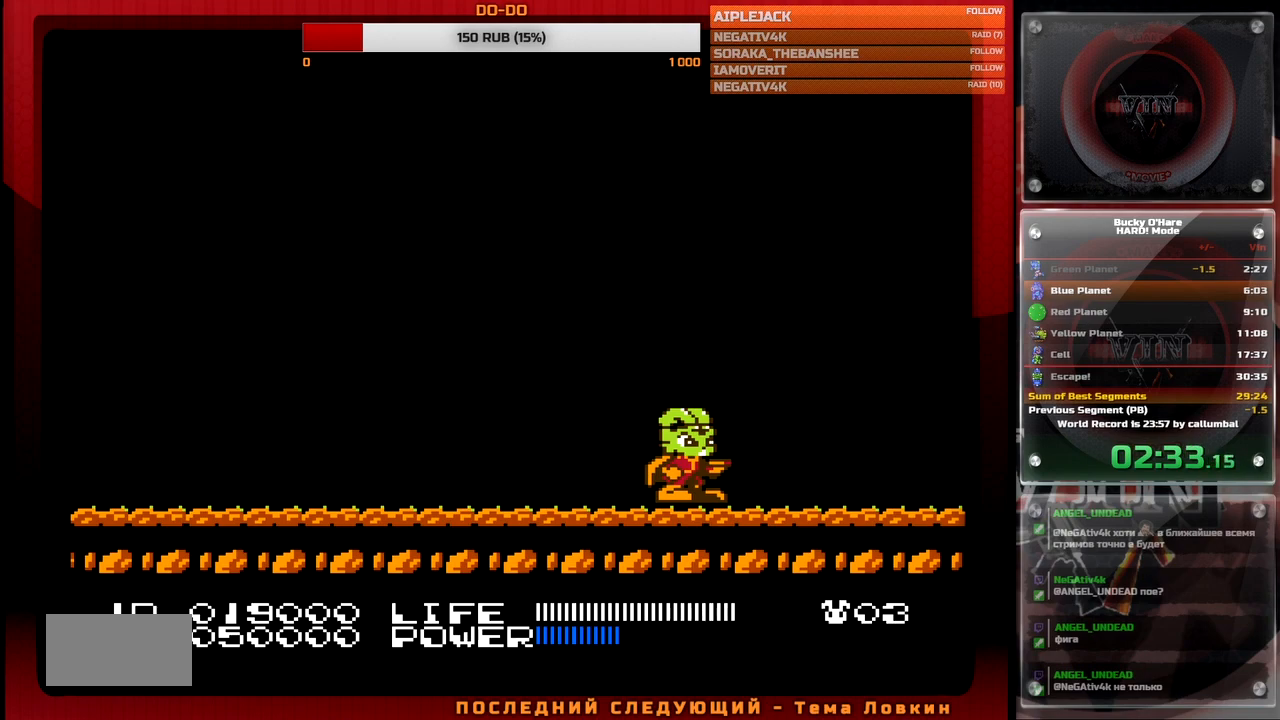
{"buttons": ["B"], "events": [[67, "A", "down"], [100, "A", "up"], [183, "A", "down"], [217, "A", "up"], [283, "A", "down"], [333, "A", "up"], [417, "A", "down"], [450, "A", "up"]]}
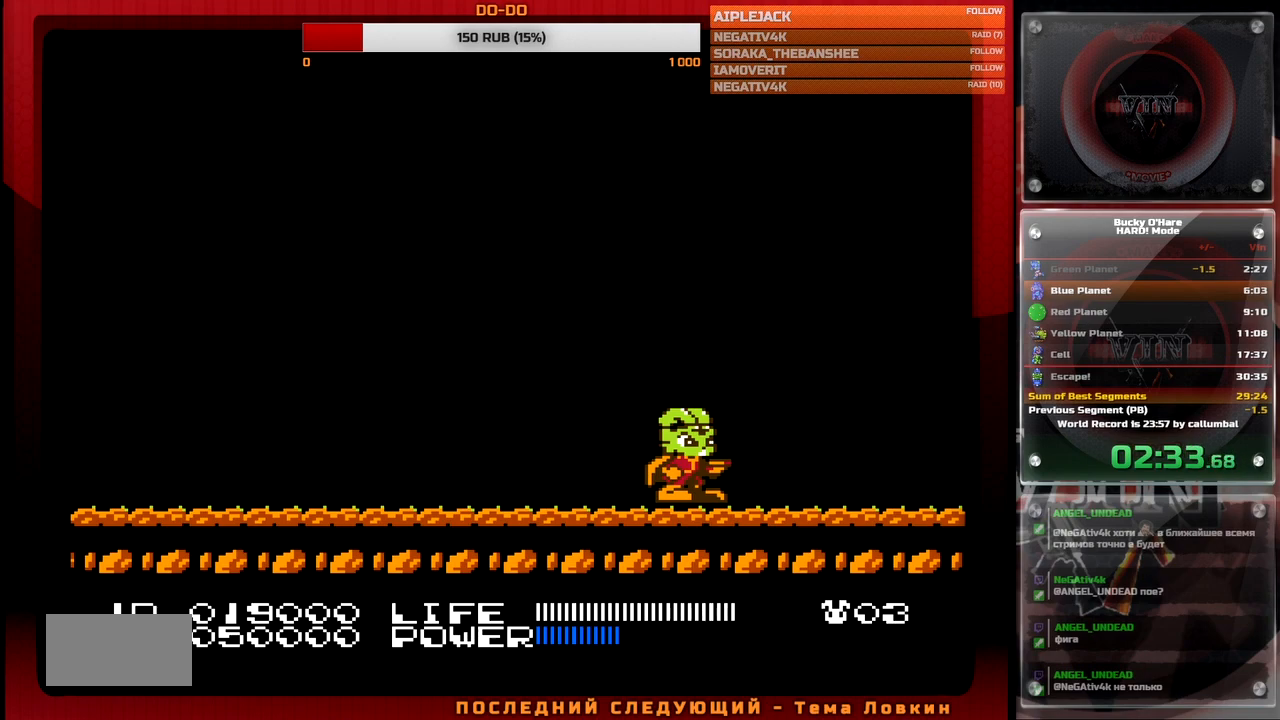
{"buttons": ["B"], "events": [[33, "A", "down"], [83, "A", "up"], [167, "A", "down"], [200, "A", "up"], [283, "A", "down"], [317, "A", "up"], [400, "A", "down"], [433, "A", "up"]]}
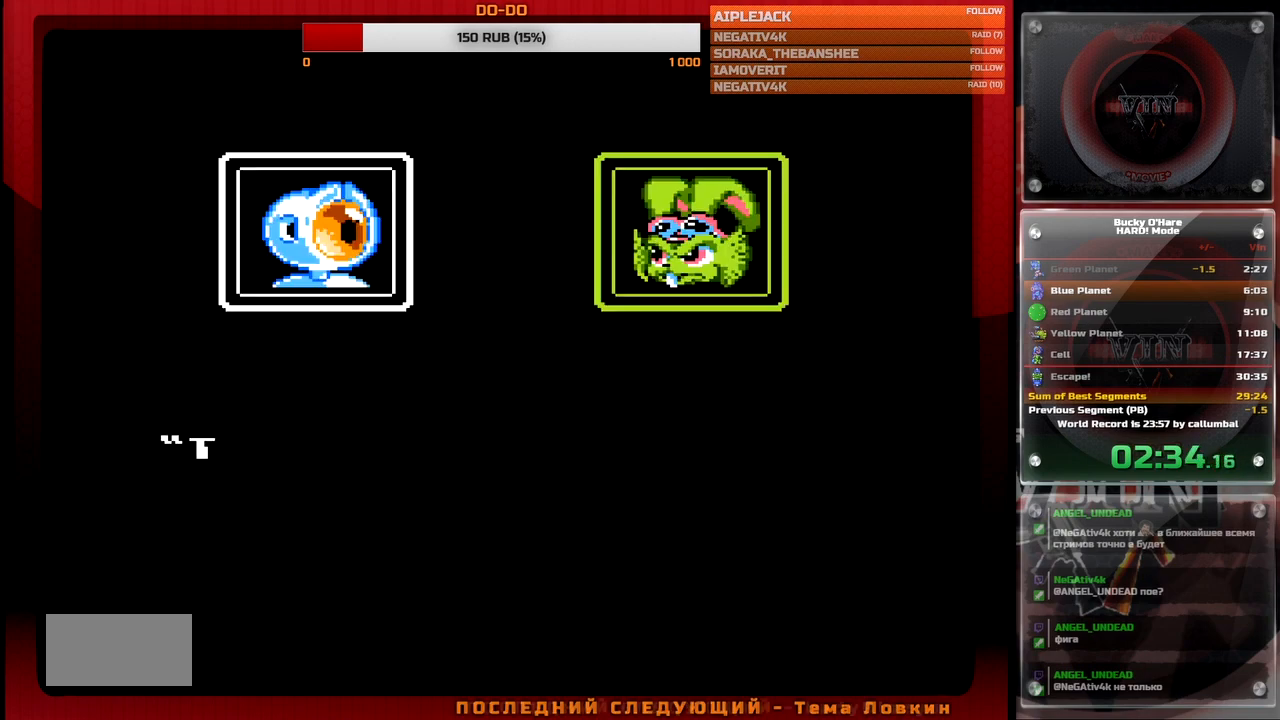
{"buttons": ["A", "B"], "events": [[17, "A", "down"], [50, "A", "up"], [133, "A", "down"], [167, "A", "up"], [233, "A", "down"], [283, "A", "up"], [367, "A", "down"], [417, "A", "up"], [500, "A", "down"]]}
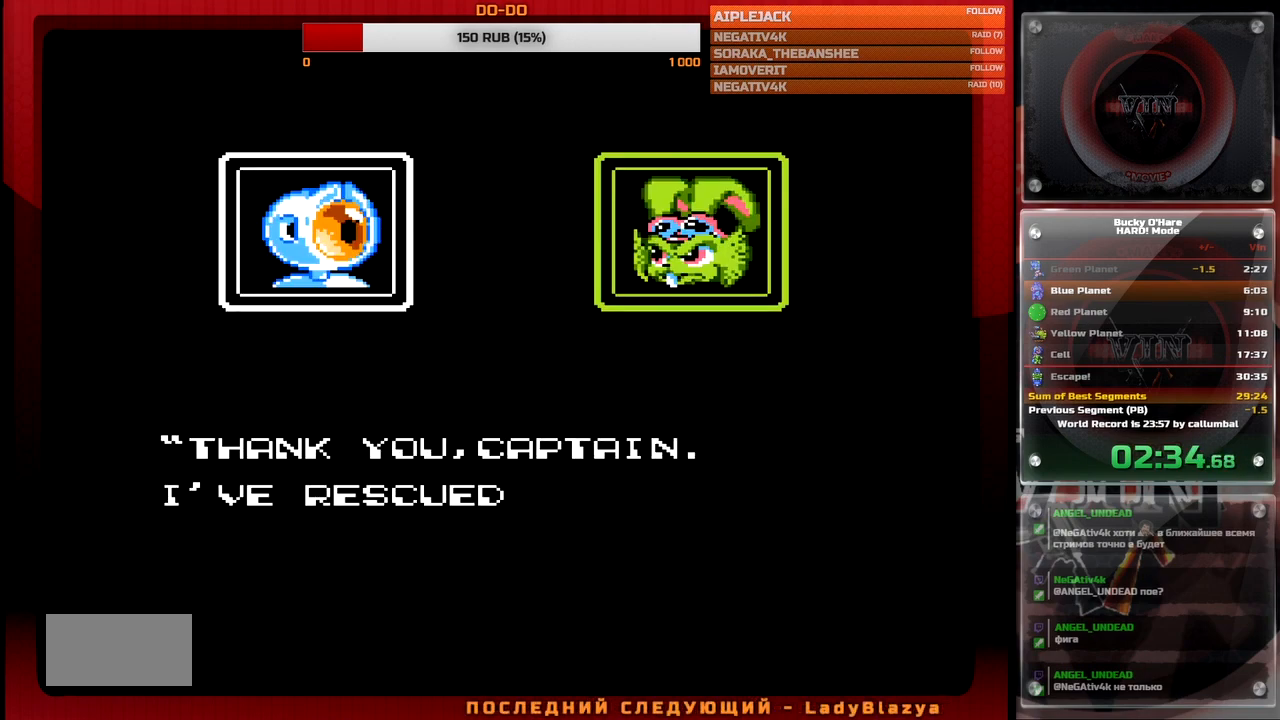
{"buttons": ["A", "B"], "events": [[33, "A", "up"], [117, "A", "down"], [167, "A", "up"], [233, "A", "down"], [283, "A", "up"], [350, "A", "down"], [400, "A", "up"], [483, "A", "down"]]}
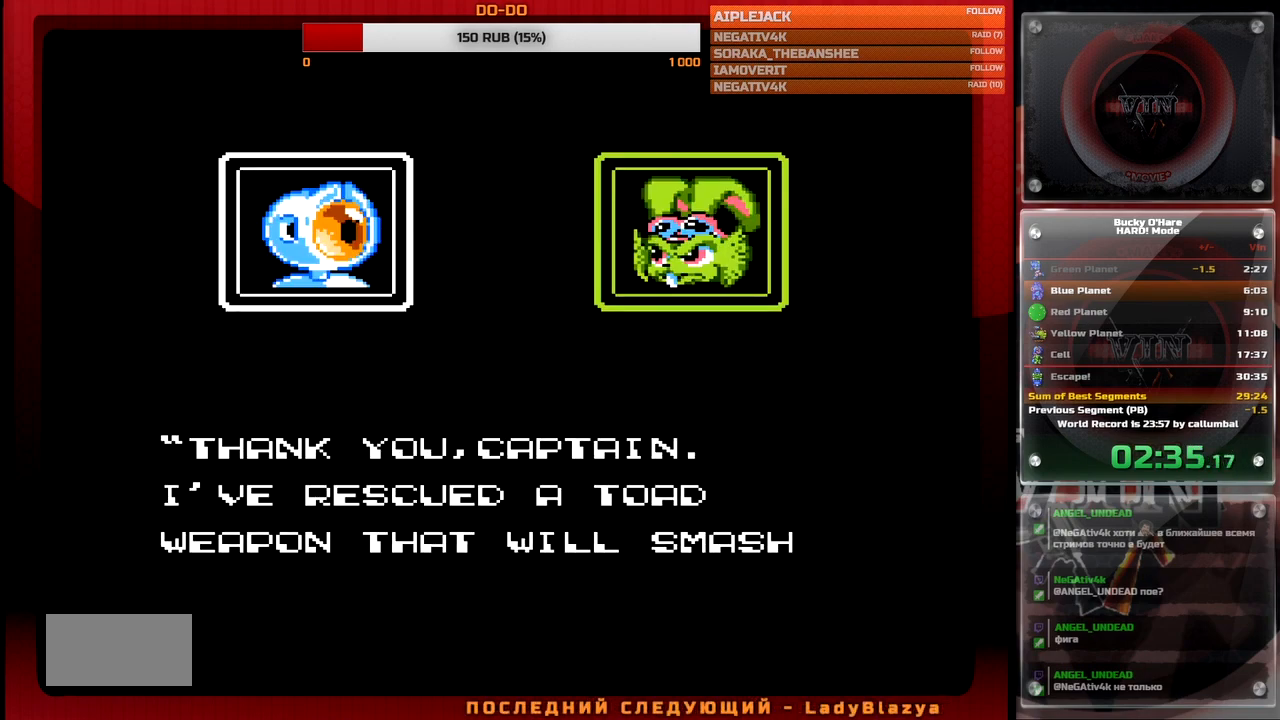
{"buttons": ["A", "B"], "events": [[33, "A", "up"], [100, "A", "down"], [150, "A", "up"], [217, "A", "down"], [267, "A", "up"], [350, "A", "down"], [383, "A", "up"], [467, "A", "down"]]}
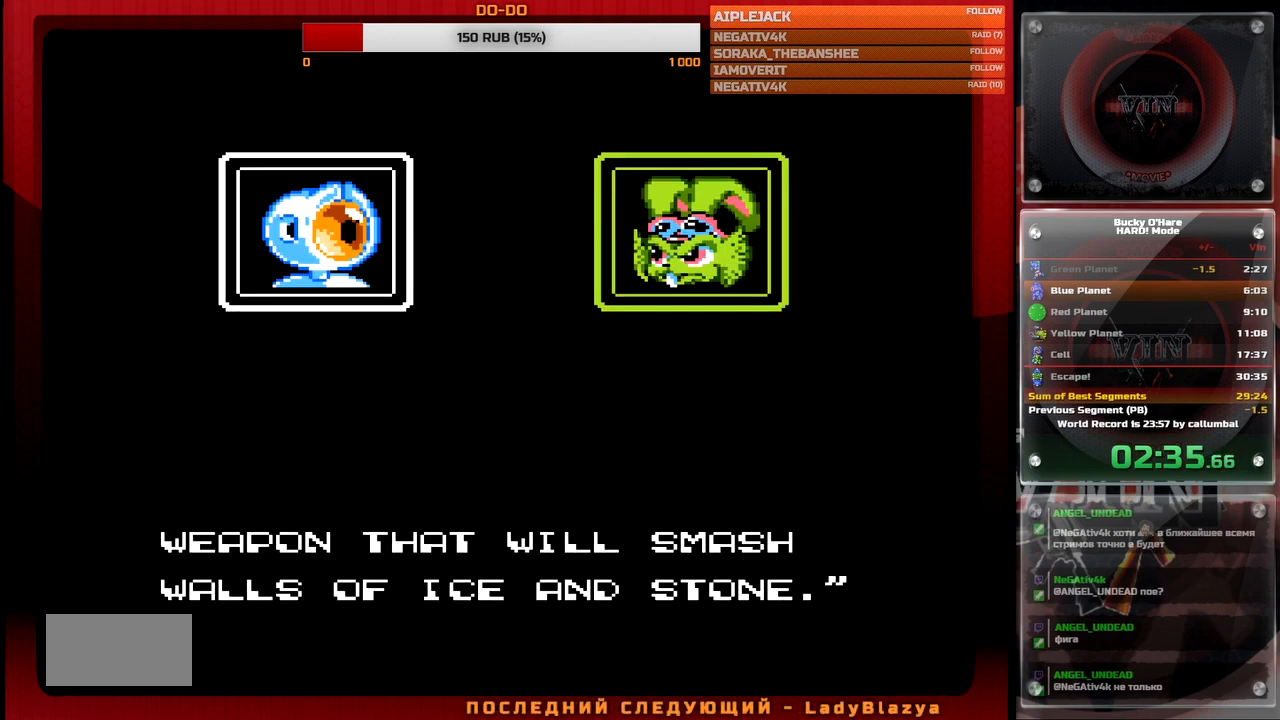
{"buttons": ["B"], "events": [[17, "A", "up"], [83, "A", "down"], [133, "A", "up"], [200, "A", "down"], [250, "A", "up"], [317, "A", "down"], [367, "A", "up"], [450, "A", "down"], [500, "A", "up"]]}
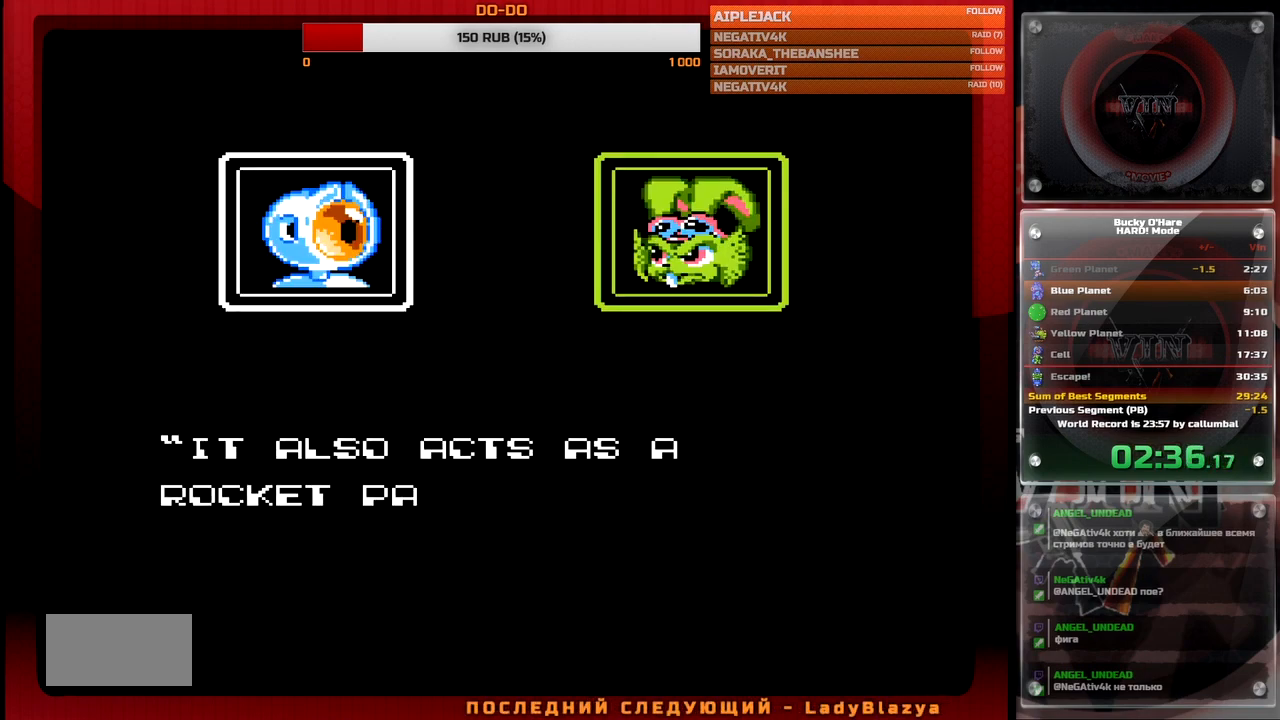
{"buttons": ["B"], "events": [[83, "A", "down"], [117, "A", "up"], [200, "A", "down"], [250, "A", "up"], [317, "A", "down"], [367, "A", "up"], [450, "A", "down"], [500, "A", "up"]]}
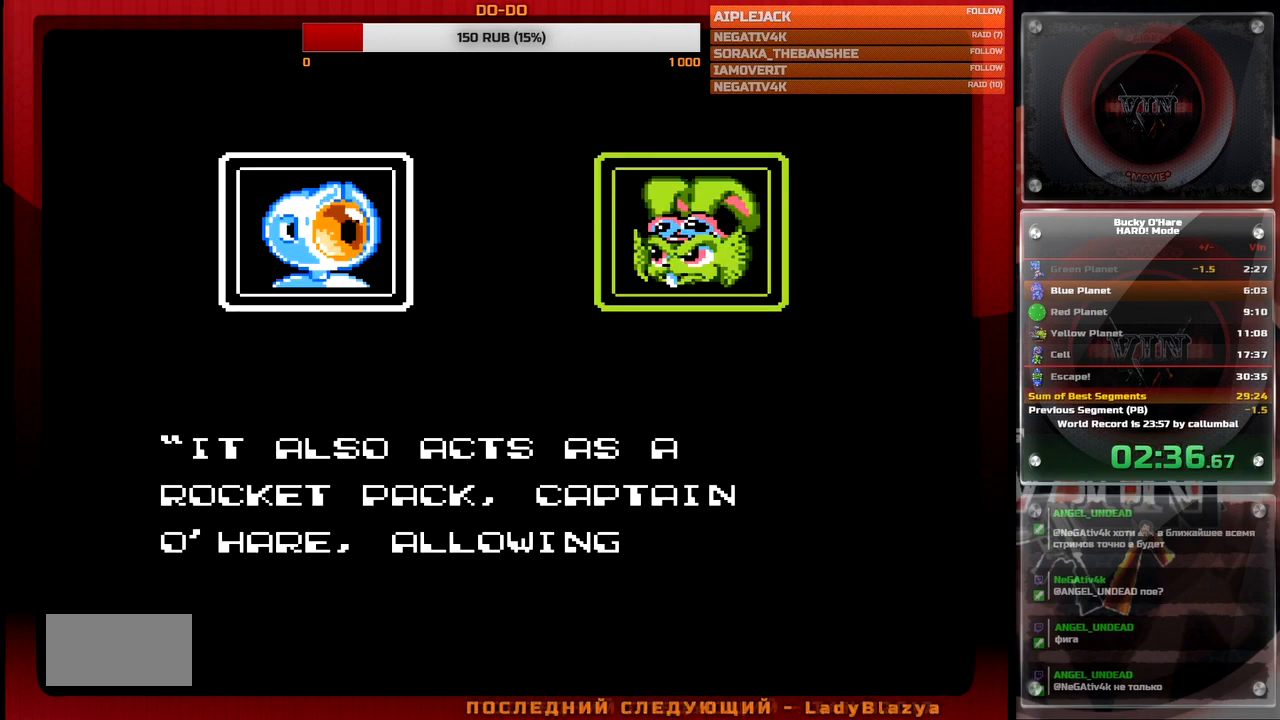
{"buttons": ["B"], "events": [[67, "A", "down"], [117, "A", "up"], [183, "A", "down"], [233, "A", "up"], [300, "A", "down"], [350, "A", "up"], [417, "A", "down"], [450, "A", "up"]]}
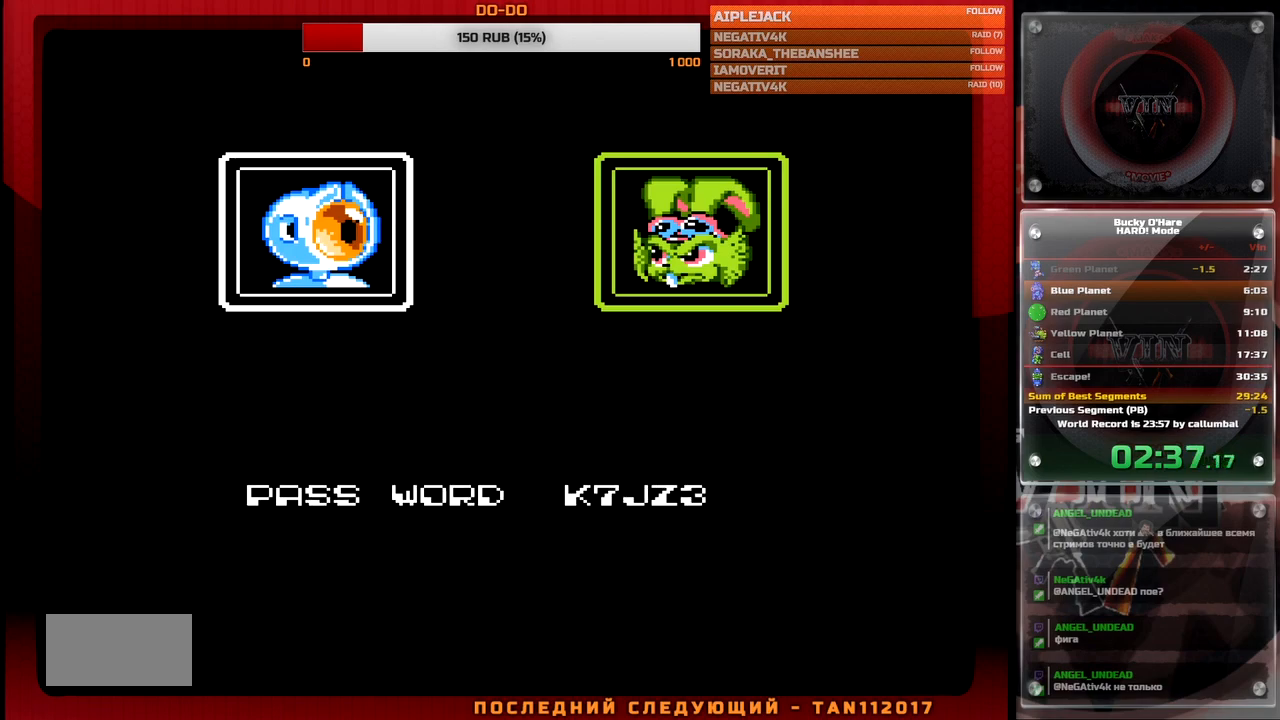
{"buttons": ["DPAD_LEFT"], "events": [[100, "START", "down"], [133, "B", "up"], [200, "START", "up"], [450, "DPAD_LEFT", "down"]]}
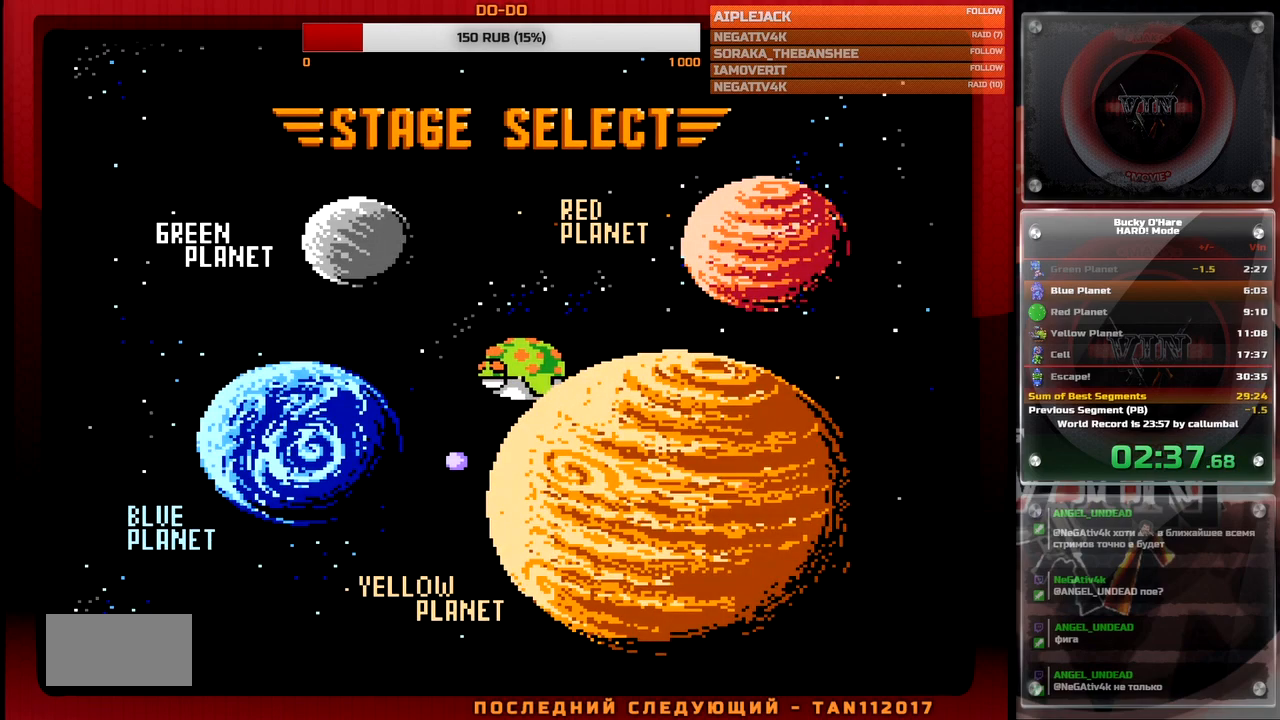
{"buttons": [], "events": [[33, "DPAD_LEFT", "up"], [350, "START", "down"], [467, "START", "up"]]}
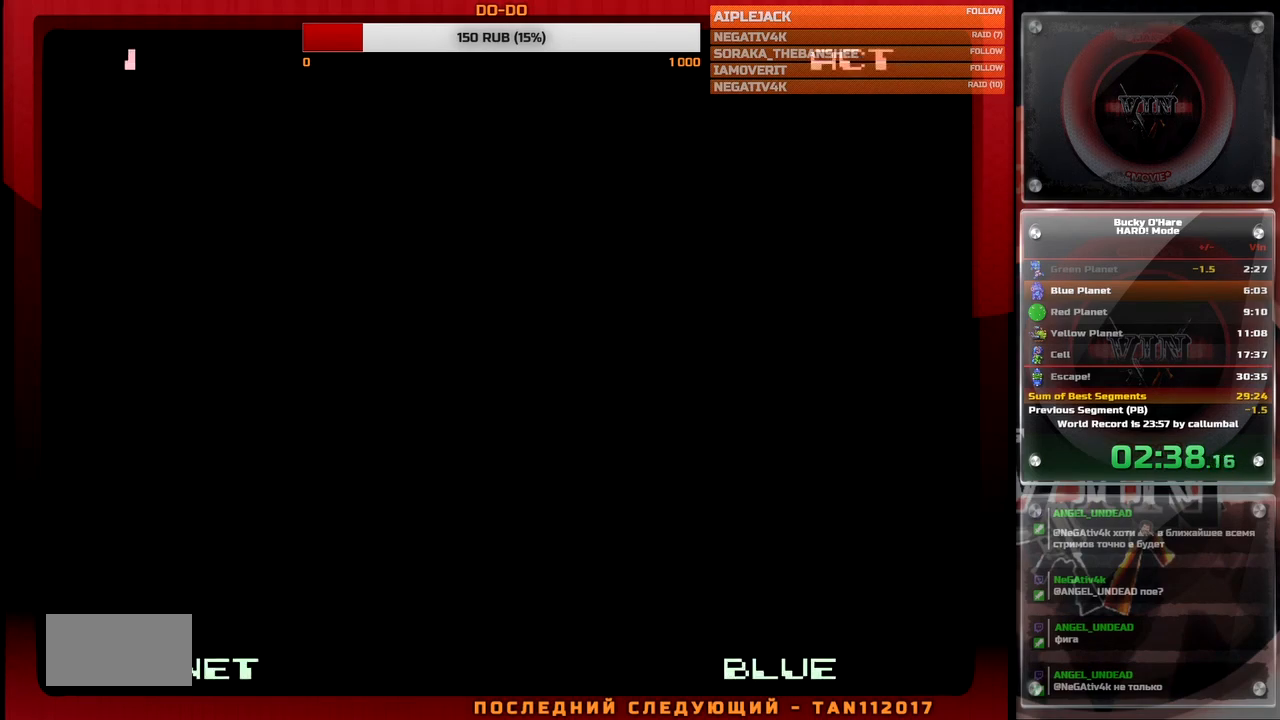
{"buttons": [], "events": []}
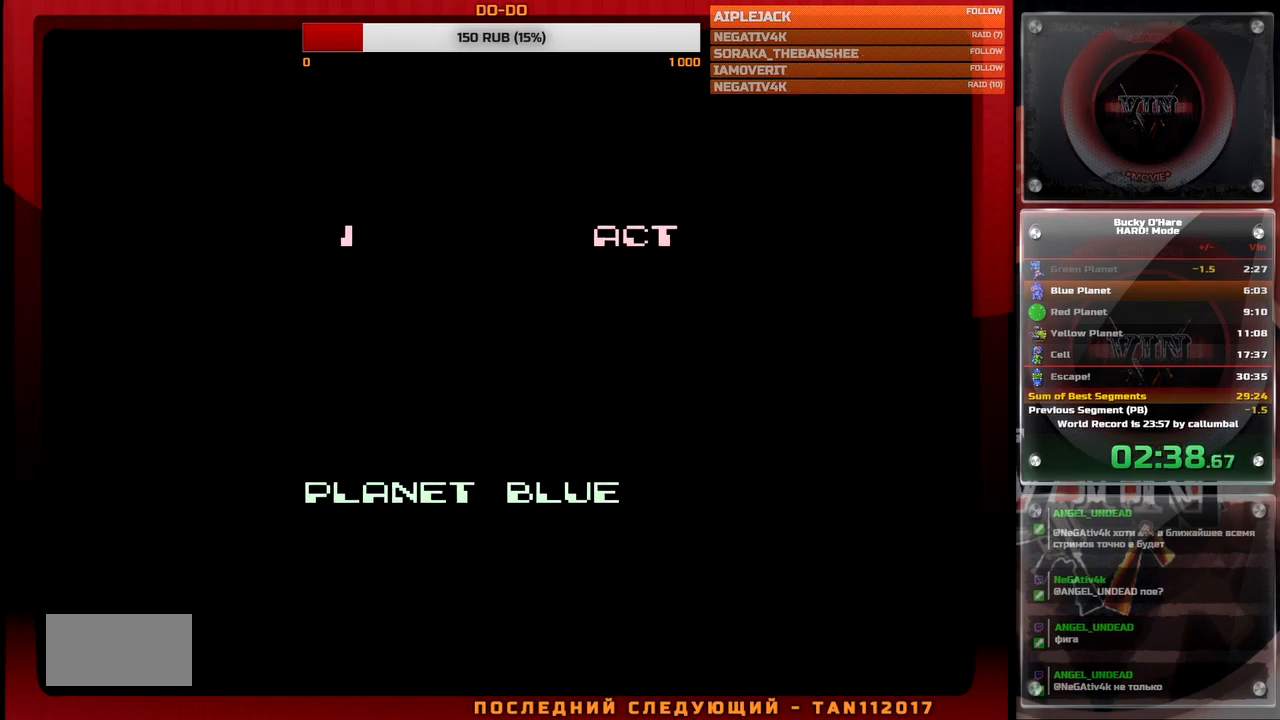
{"buttons": ["DPAD_RIGHT"], "events": [[267, "DPAD_RIGHT", "down"]]}
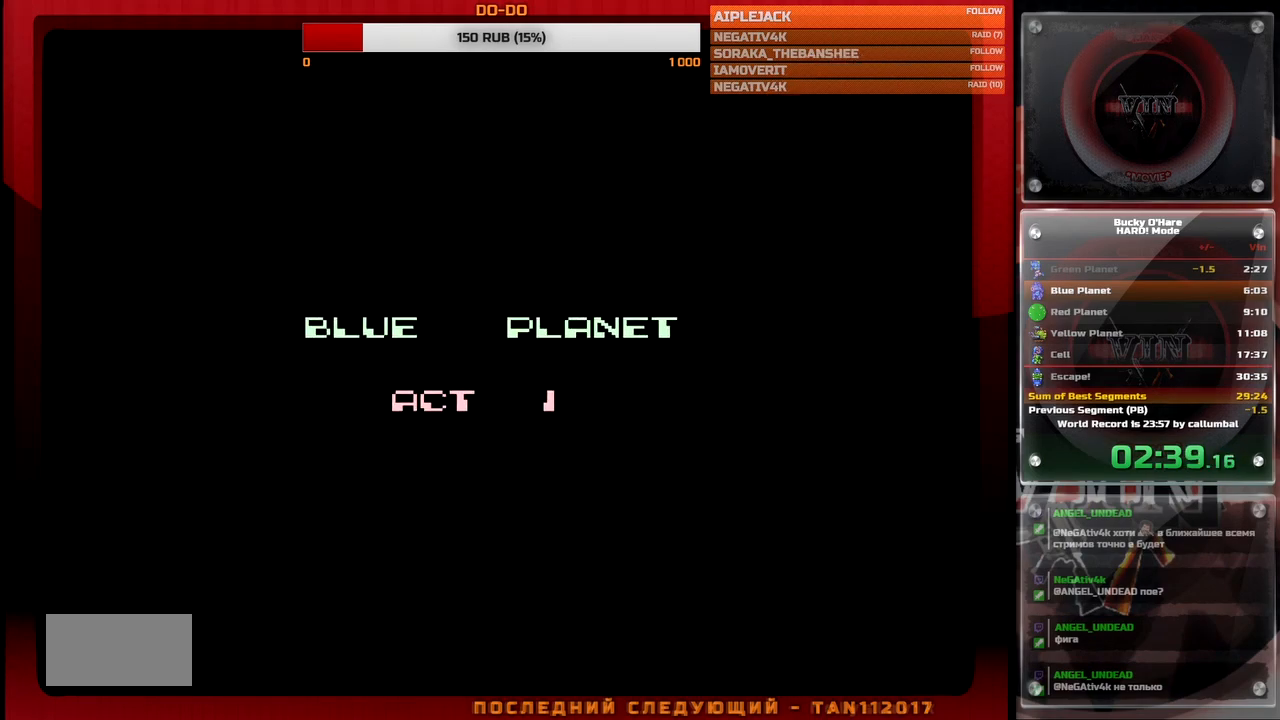
{"buttons": ["DPAD_RIGHT"], "events": []}
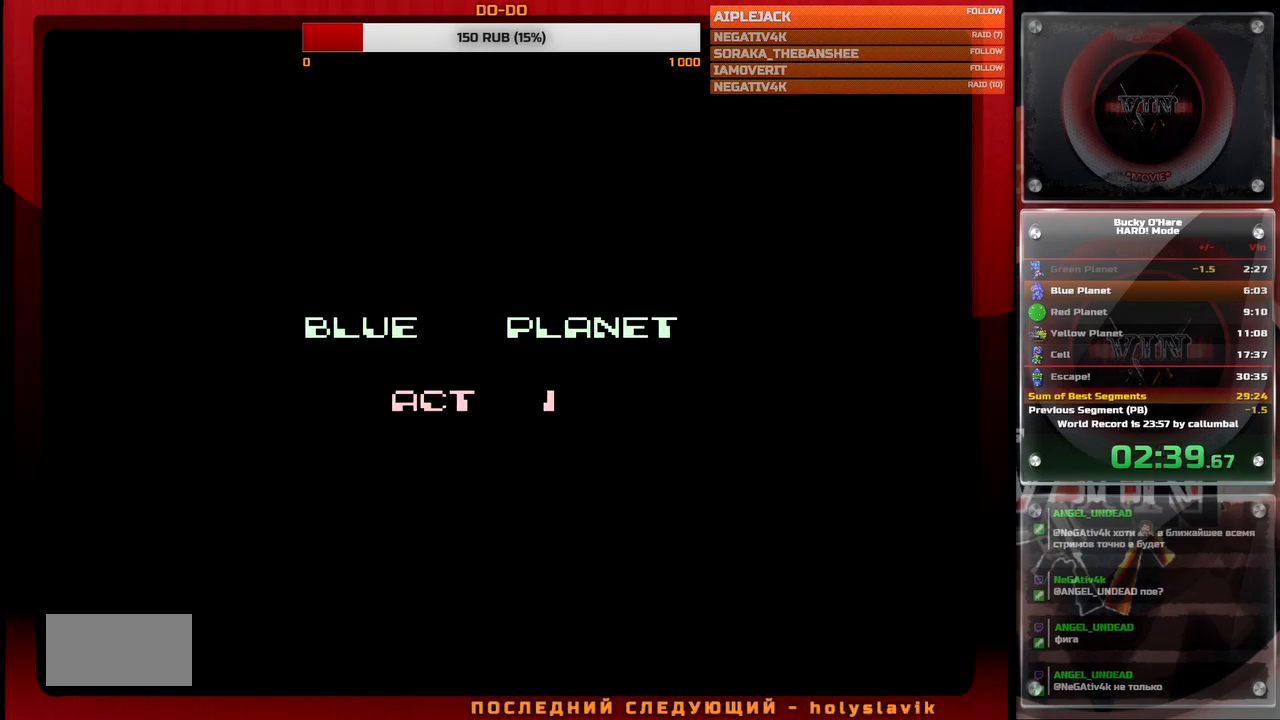
{"buttons": ["DPAD_RIGHT"], "events": []}
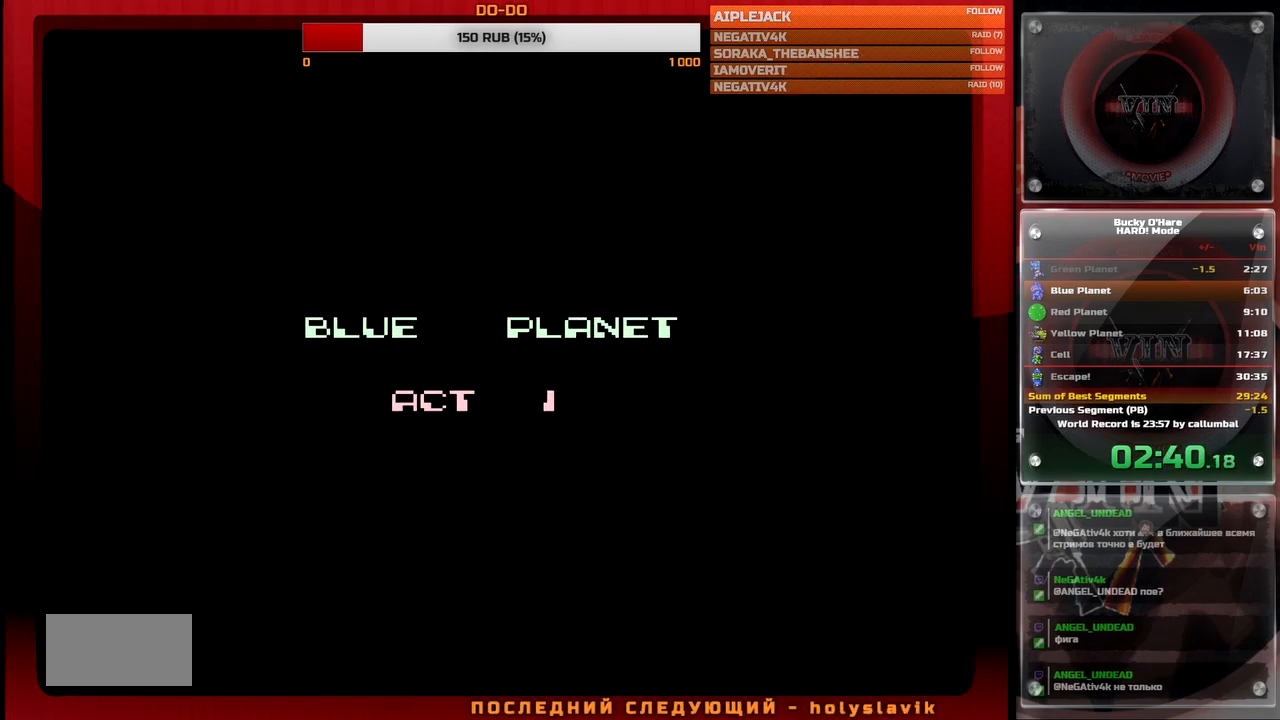
{"buttons": ["DPAD_RIGHT", "SELECT"], "events": [[500, "SELECT", "down"]]}
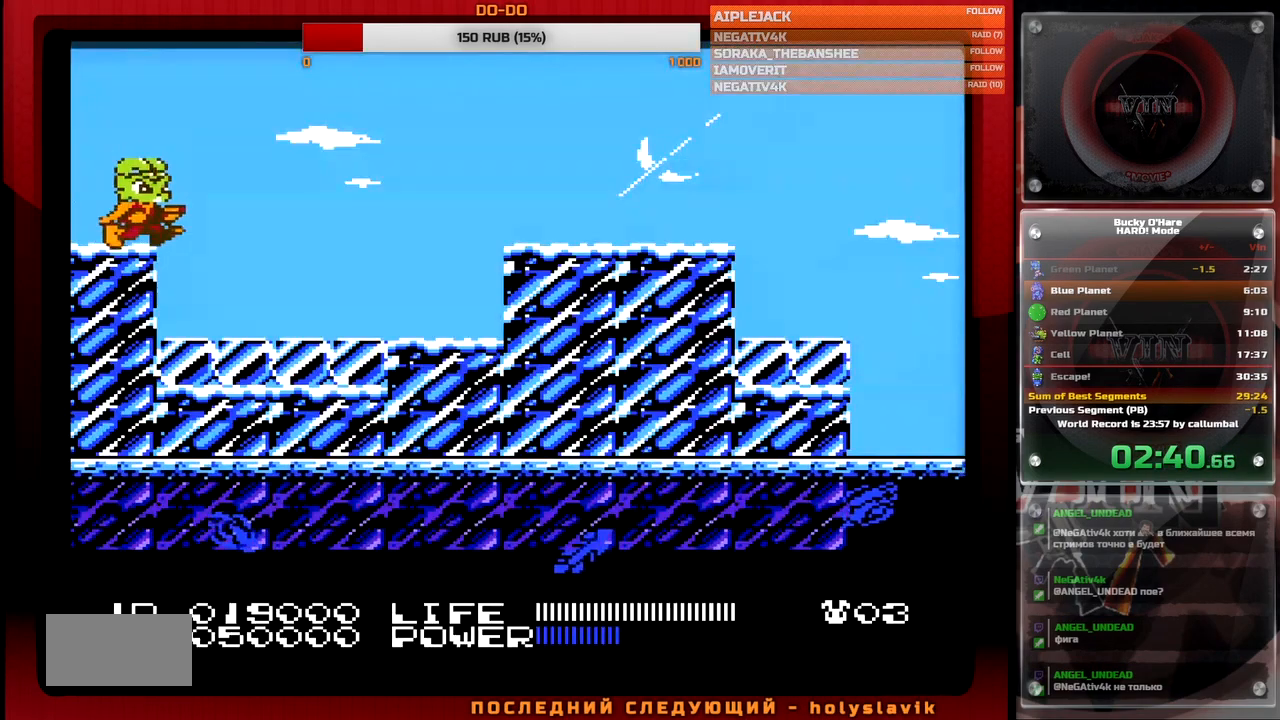
{"buttons": ["DPAD_RIGHT"], "events": [[100, "SELECT", "up"]]}
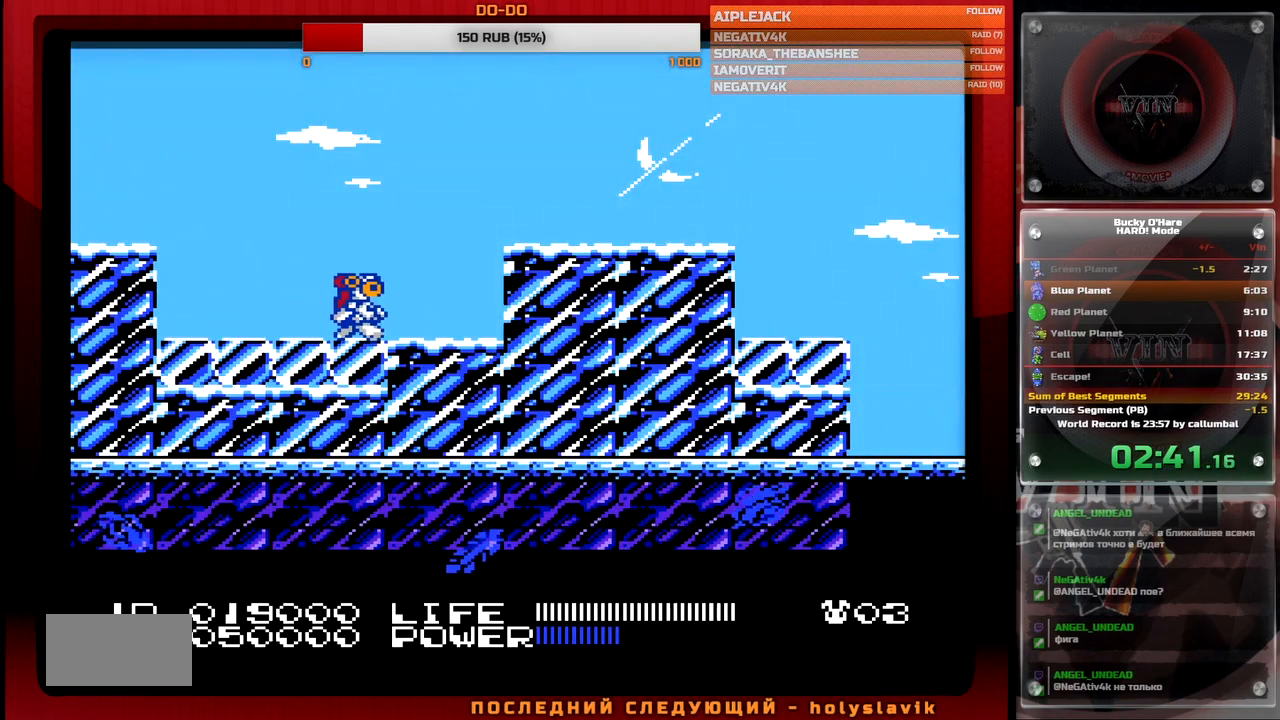
{"buttons": ["DPAD_RIGHT"], "events": [[133, "A", "down"], [233, "A", "up"]]}
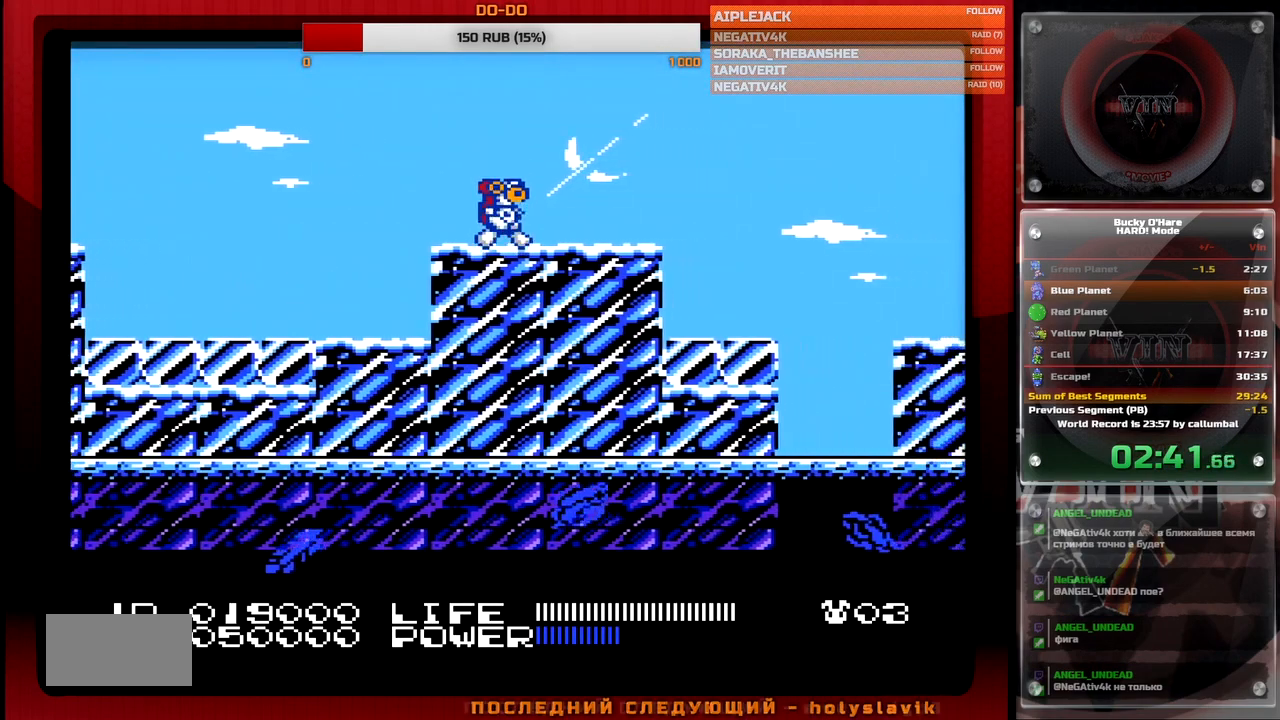
{"buttons": ["A", "DPAD_RIGHT"], "events": [[367, "A", "down"]]}
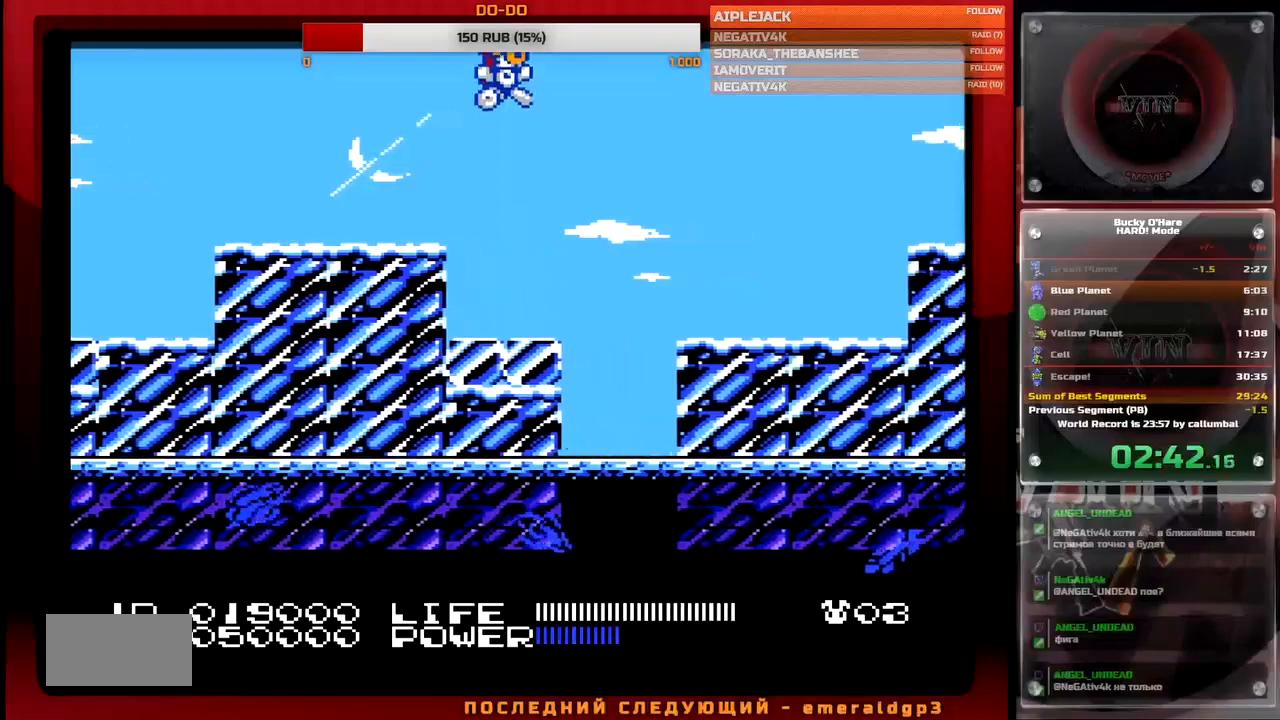
{"buttons": ["DPAD_RIGHT"], "events": [[100, "A", "up"]]}
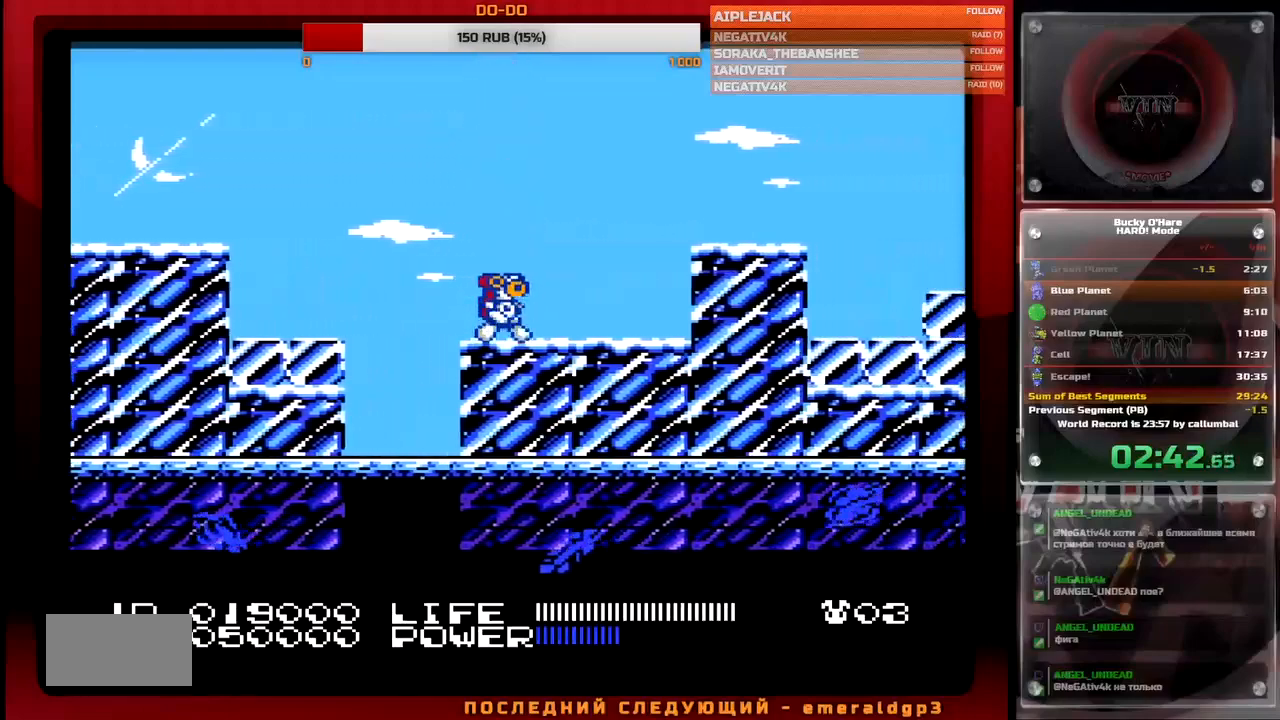
{"buttons": ["DPAD_RIGHT"], "events": [[167, "A", "down"], [300, "A", "up"]]}
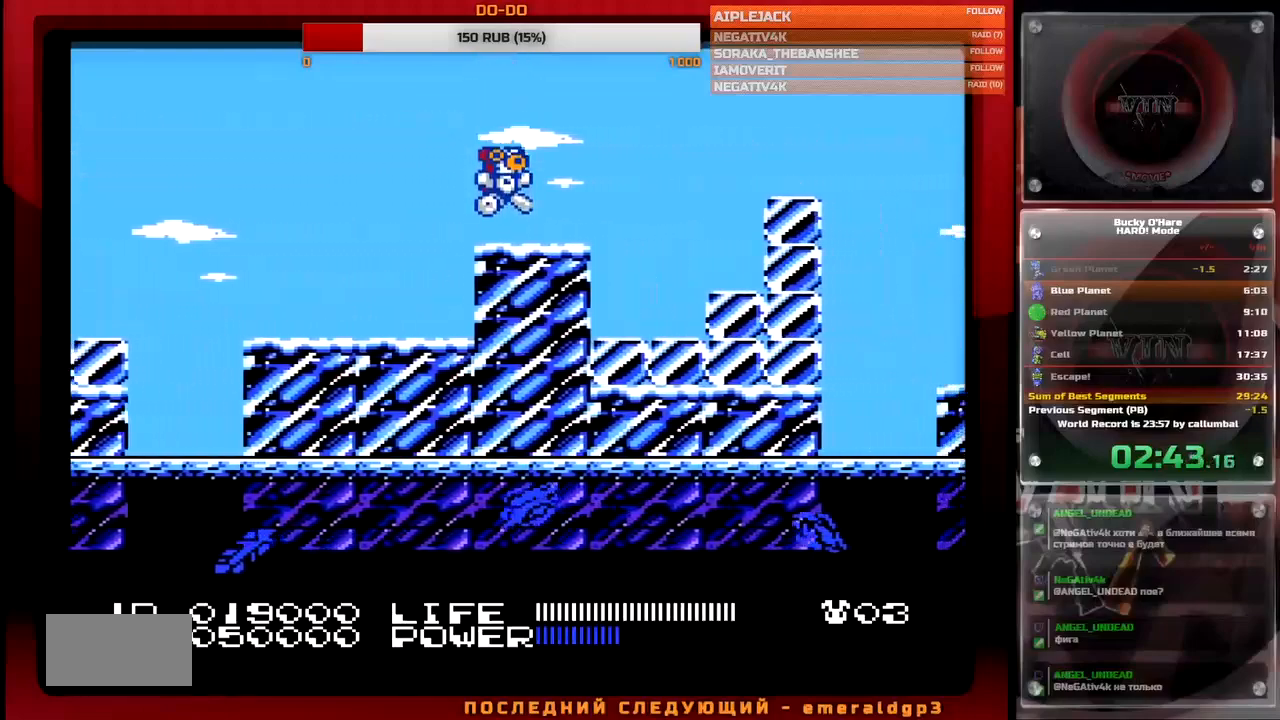
{"buttons": ["DPAD_RIGHT"], "events": [[217, "A", "down"], [383, "A", "up"]]}
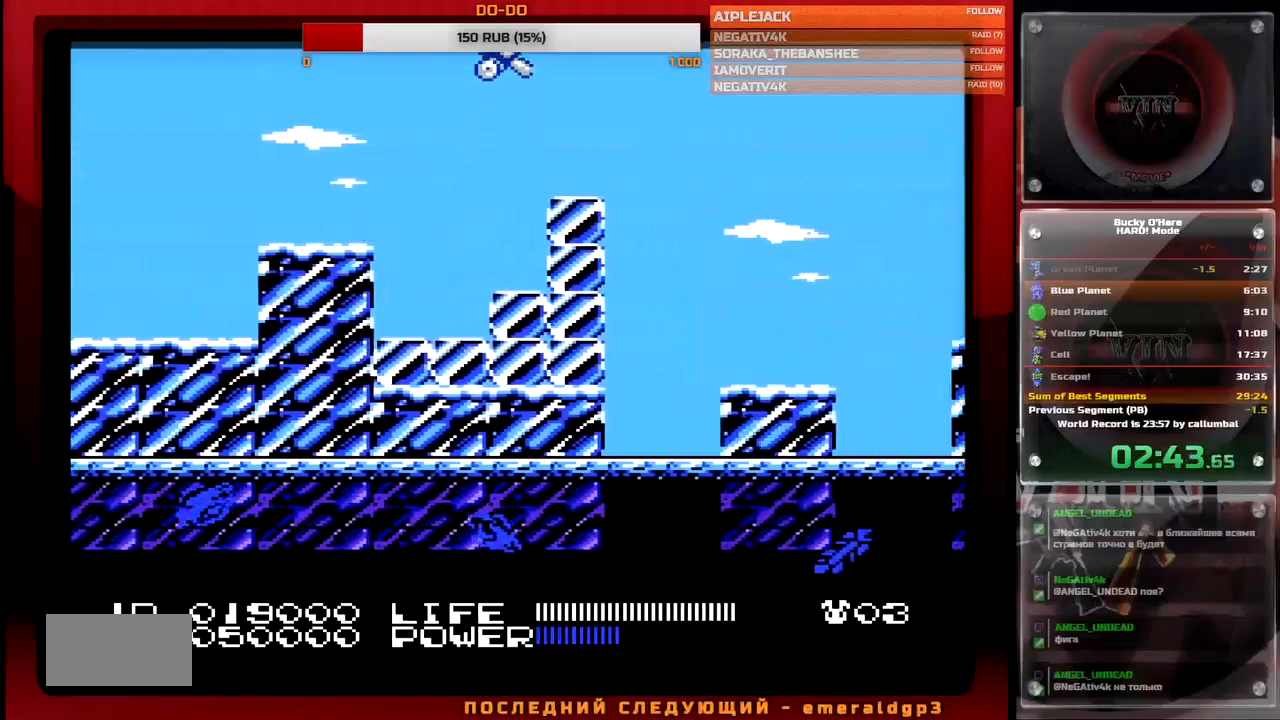
{"buttons": ["DPAD_RIGHT"], "events": []}
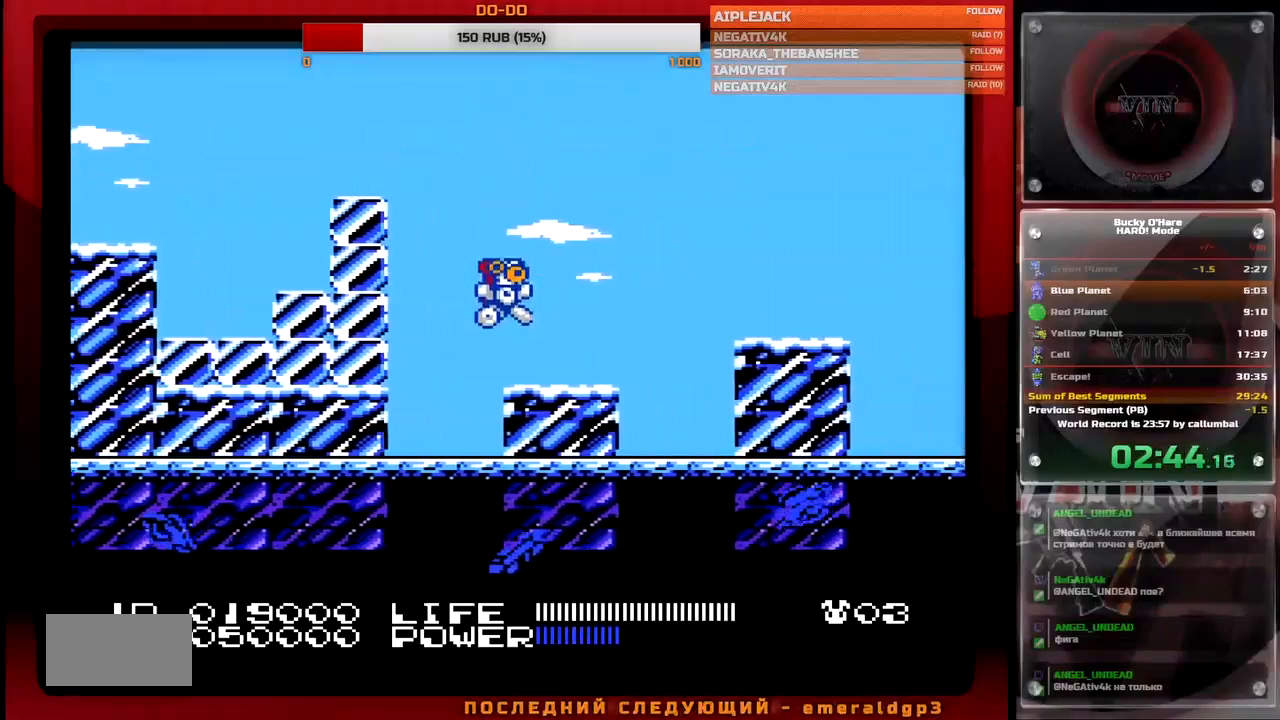
{"buttons": ["DPAD_RIGHT"], "events": [[167, "A", "down"], [300, "A", "up"]]}
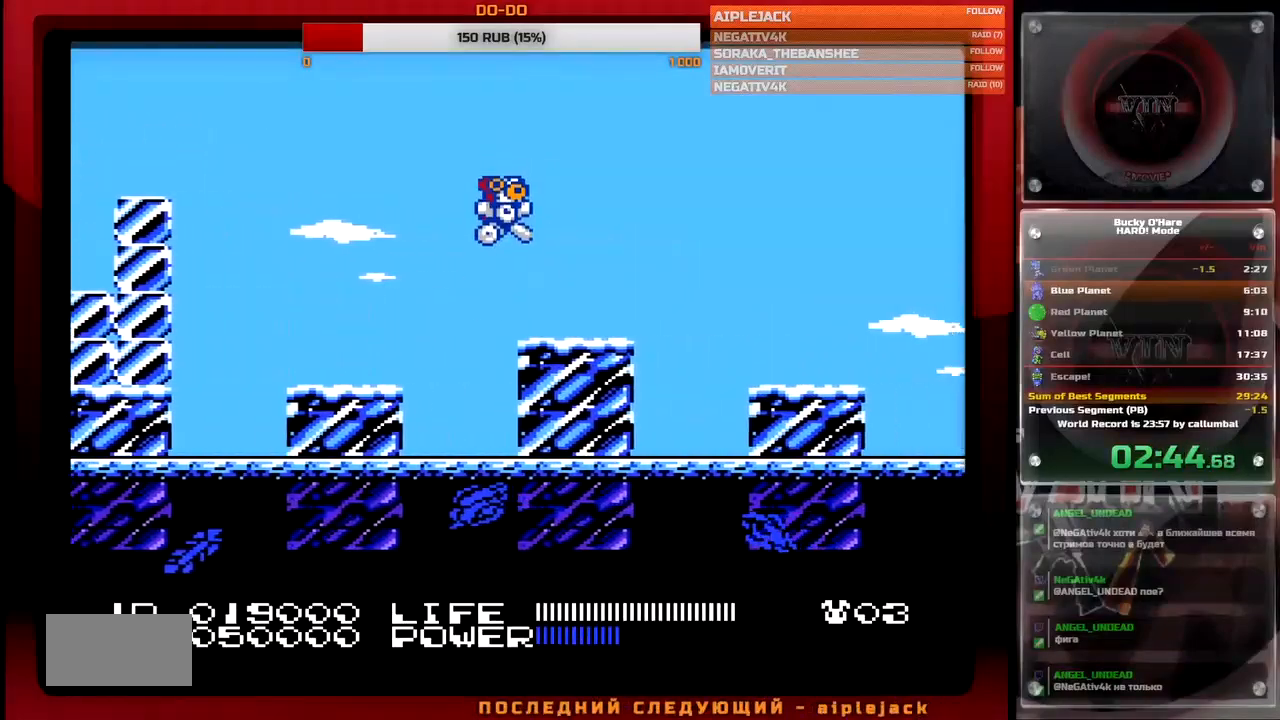
{"buttons": ["DPAD_RIGHT"], "events": [[233, "A", "down"], [317, "A", "up"]]}
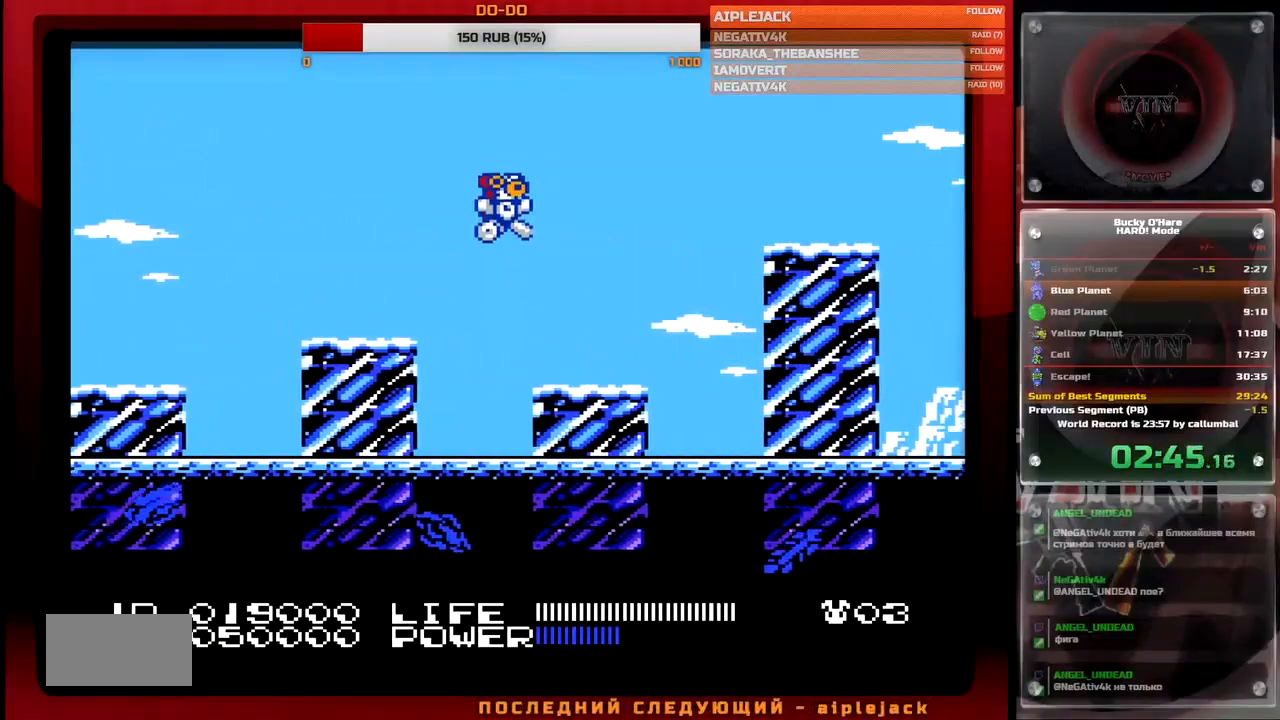
{"buttons": ["DPAD_RIGHT"], "events": [[283, "A", "down"], [500, "A", "up"]]}
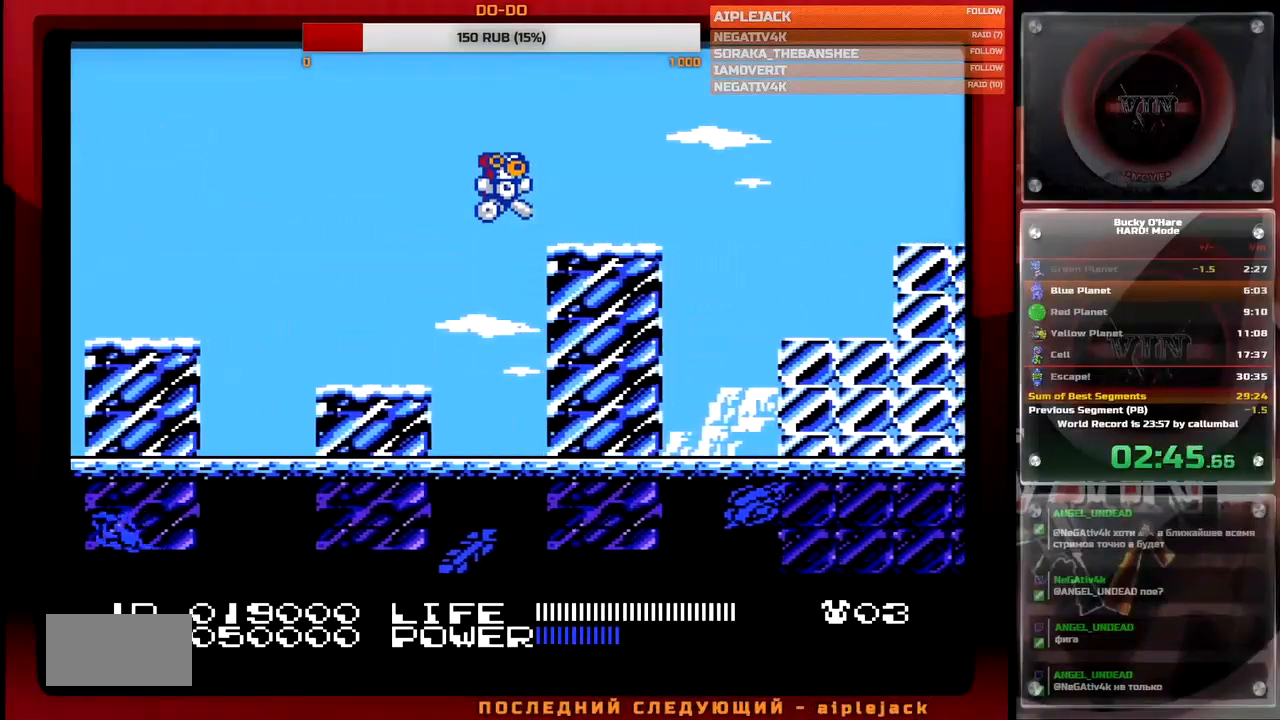
{"buttons": ["DPAD_RIGHT"], "events": [[233, "A", "down"], [317, "A", "up"]]}